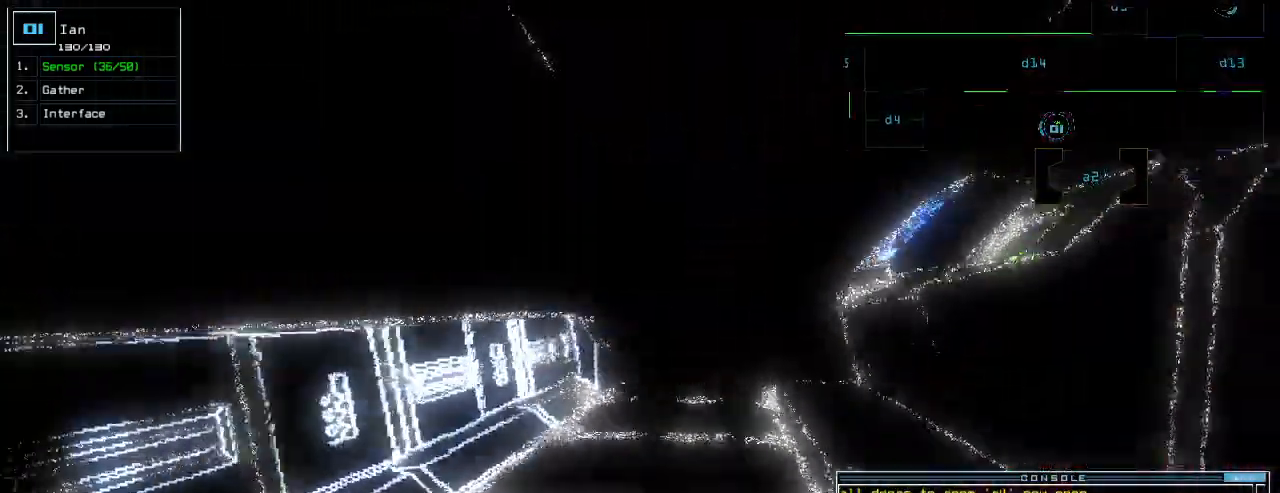
Gameplay with keyboard; each line is a JSON object with the keys held at the frame after it. "events" lists presses ("down") and releases ("up") of ".", "0", "1", "2", "3", "4", "5", "6", "7", "8", "9", "a", "b", "backspace", "c", "caps_lock", "comma", "ctrl_l", "ctrl_r", "d", "down", "e", "equals", "escape", "f", "g", "h", "i", "j", "k", "l", "left", "m", "minus", "n", "o", "p", "q", "quote", "r", "return", "right", "s", "semicolon", "shift_l", "shift_r", "space", "t", "tab", "tilde", "u", "up", "v", "w", "x", "y" and "z" between this image and that frame as [ms after this image, input, new state], when the widget could be followed in between. No other keys are recorded. Mouse input is not recorded.
{"keys": ["up"], "events": []}
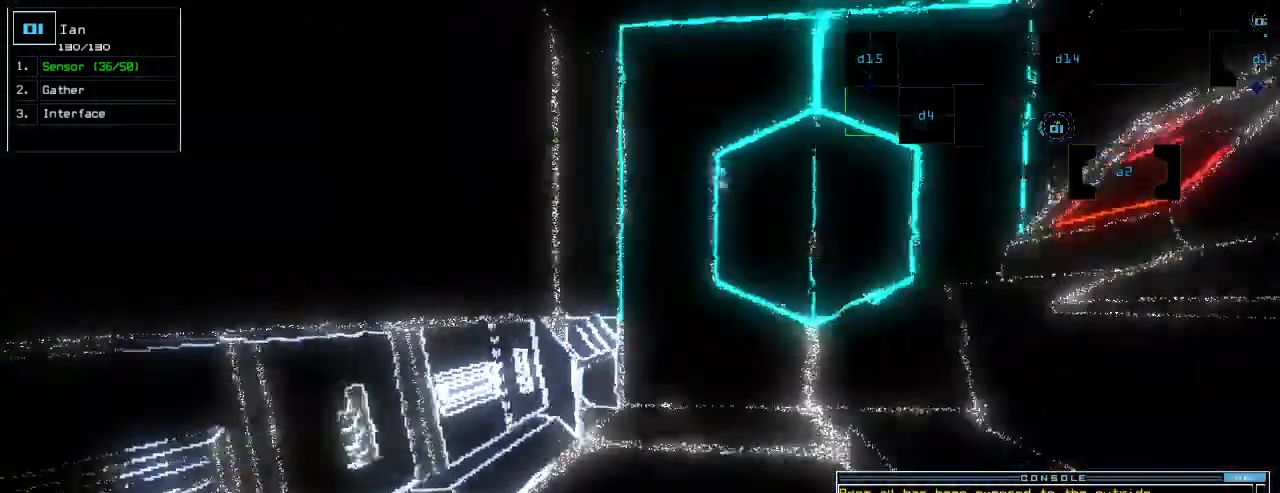
{"keys": ["down"], "events": [[100, "up", "up"], [160, "down", "down"]]}
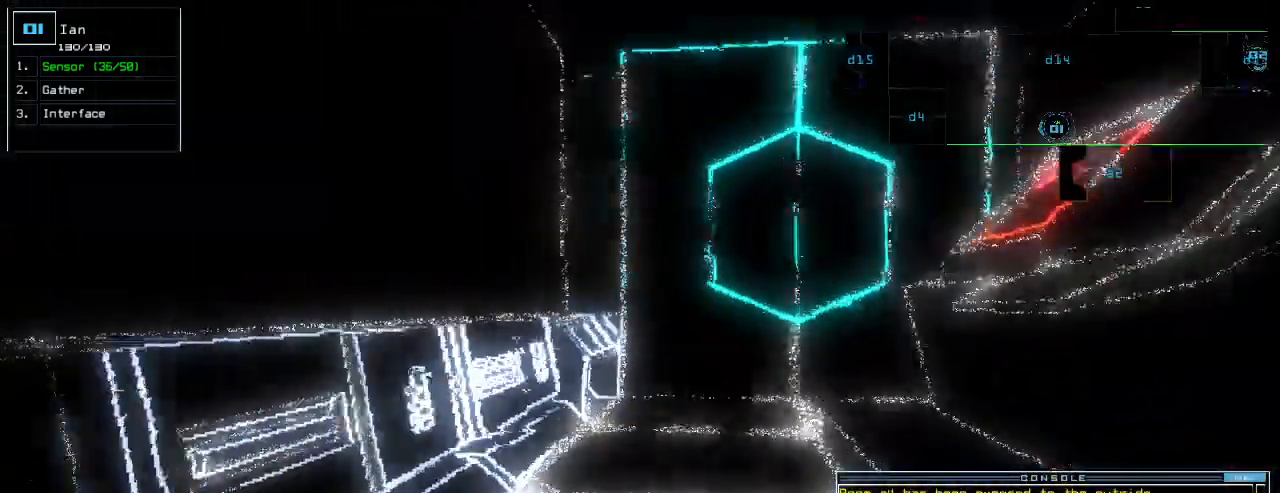
{"keys": ["down", "left"], "events": [[100, "left", "down"]]}
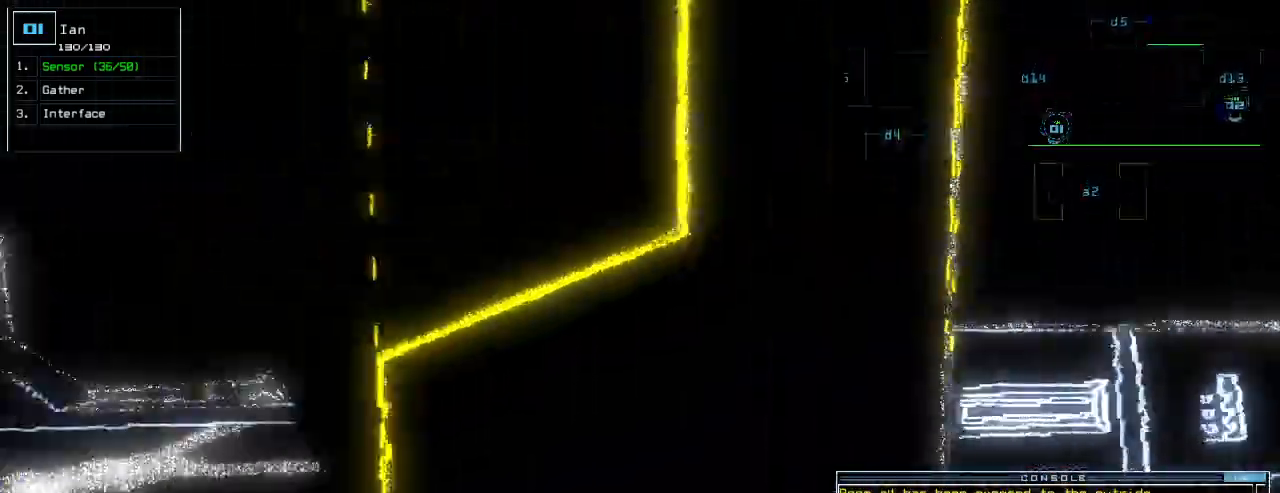
{"keys": ["up"]}
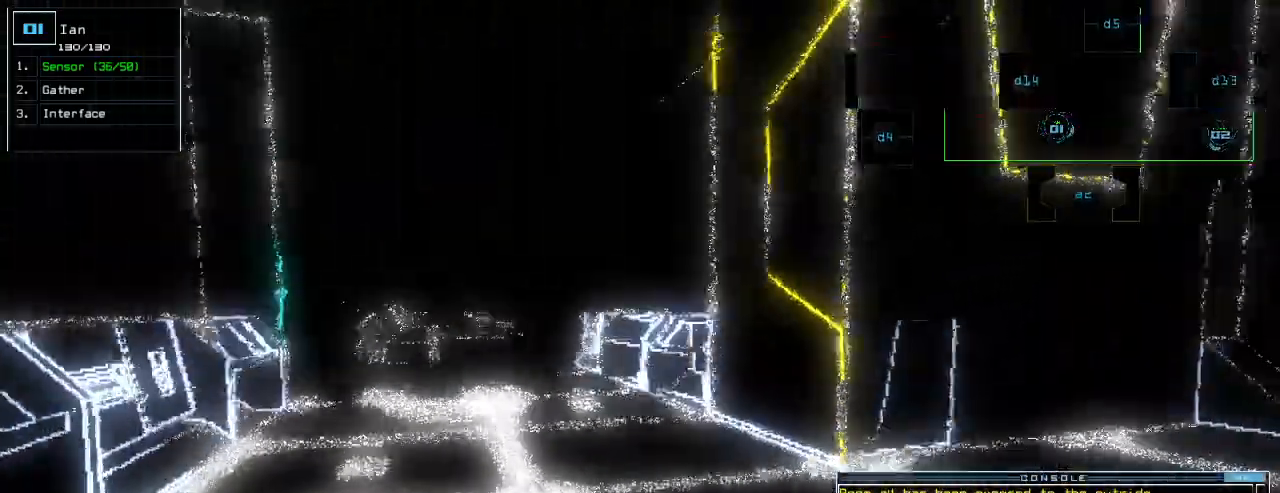
{"keys": ["right", "up"]}
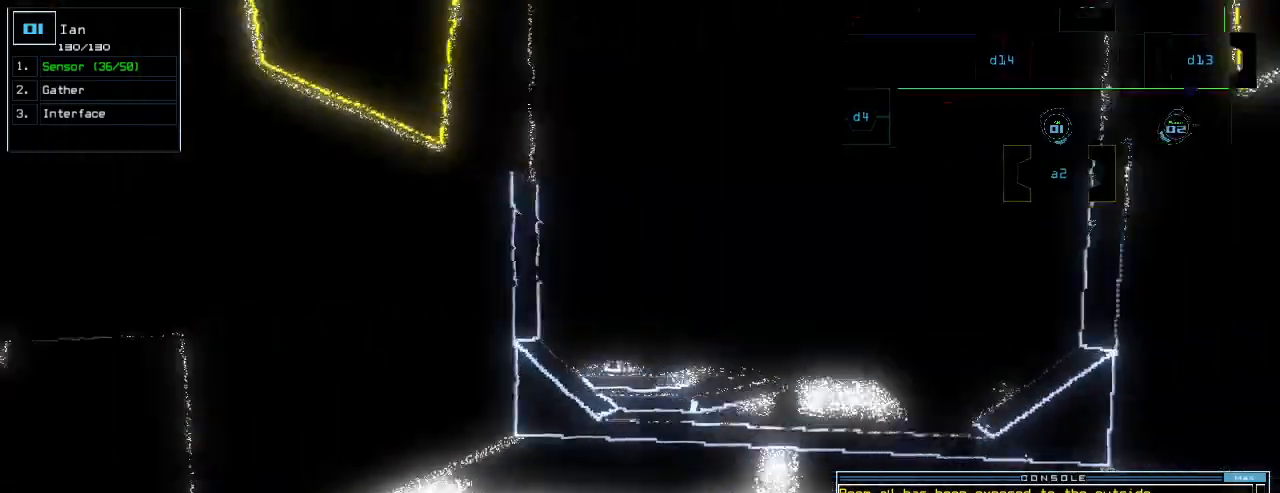
{"keys": ["up"]}
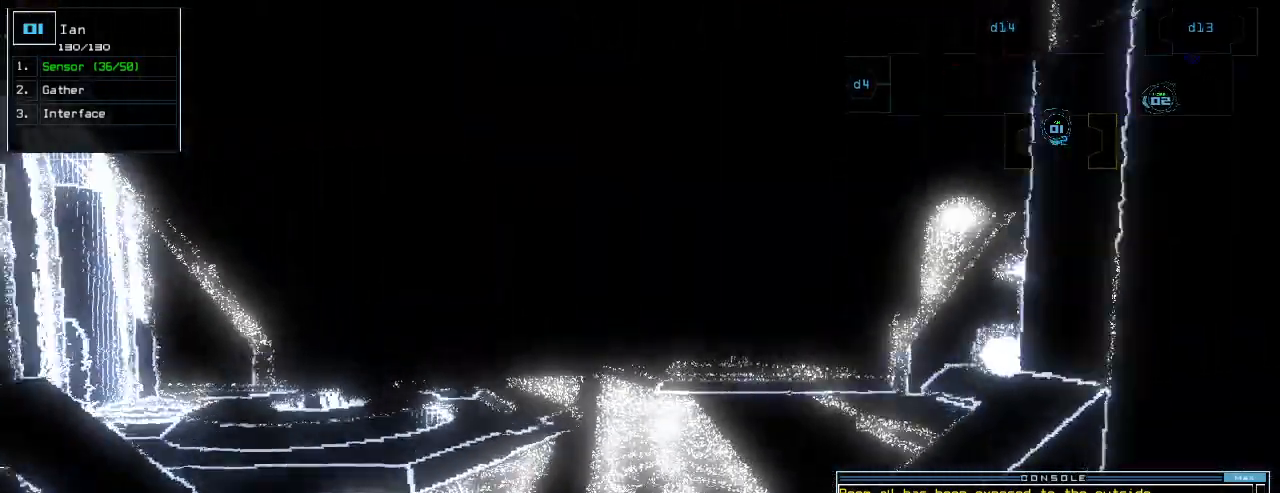
{"keys": ["right", "up"], "events": [[200, "left", "down"], [300, "left", "up"], [480, "right", "down"]]}
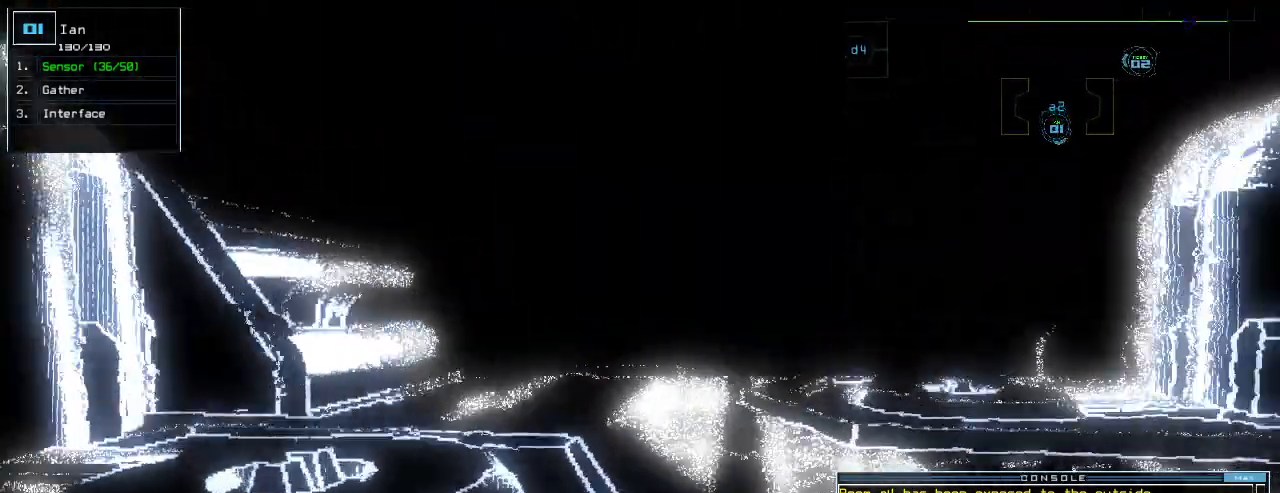
{"keys": ["right", "up"], "events": [[60, "right", "up"], [280, "right", "down"], [360, "right", "up"], [460, "right", "down"]]}
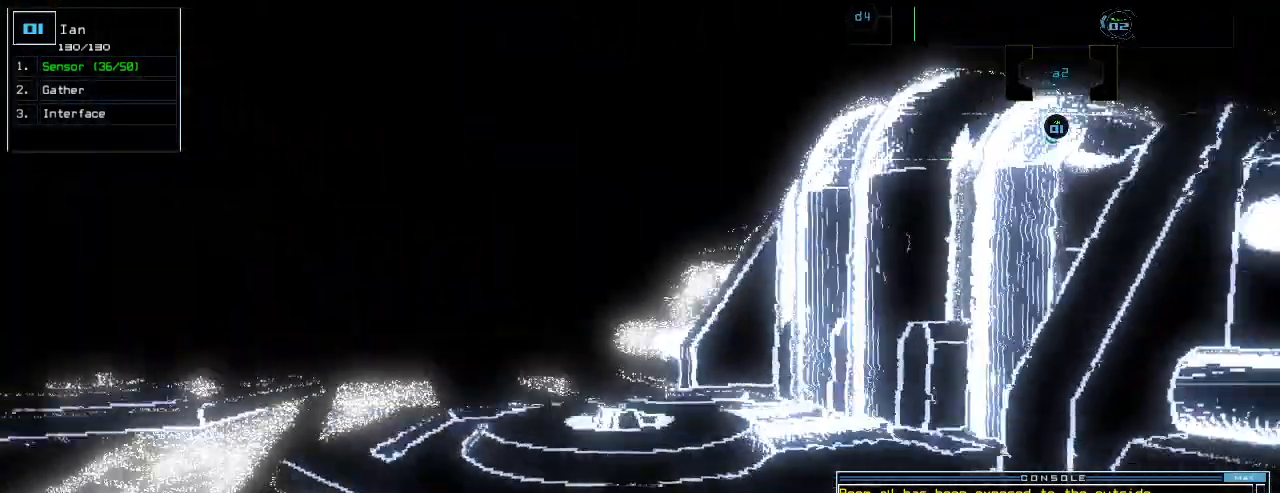
{"keys": ["space"], "events": [[320, "right", "up"], [420, "up", "up"], [500, "space", "down"]]}
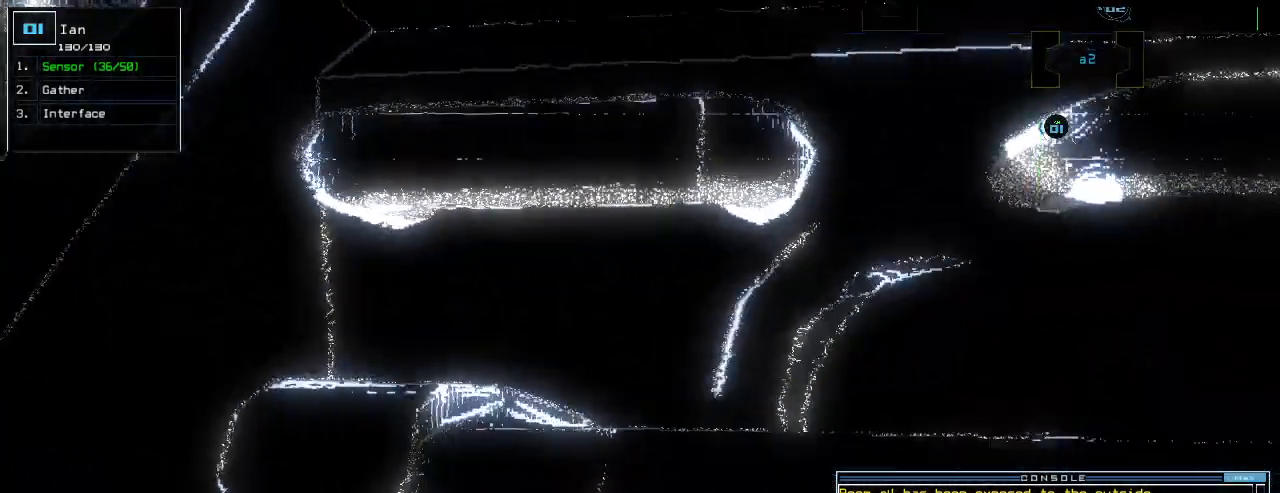
{"keys": [], "events": [[80, "space", "up"], [400, "d", "down"], [440, "d", "up"]]}
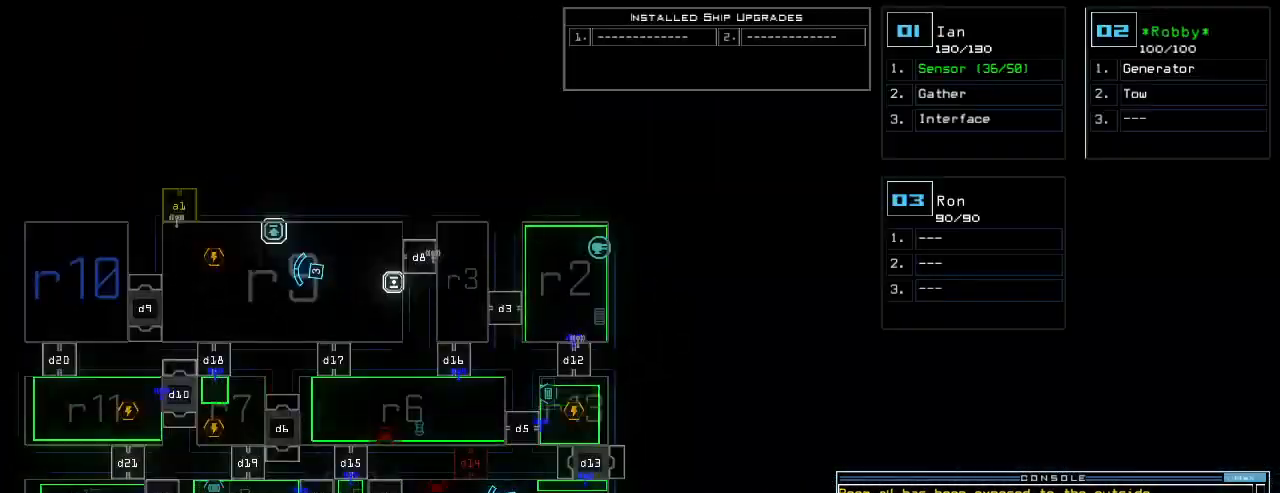
{"keys": [], "events": [[40, "space", "down"], [100, "a", "down"], [180, "space", "up"], [240, "a", "up"]]}
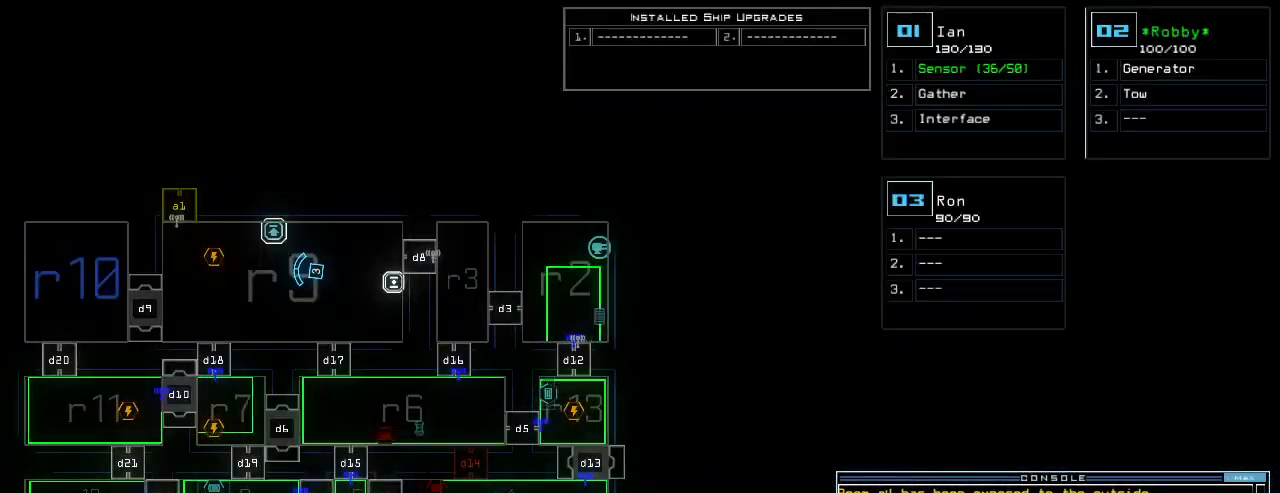
{"keys": [], "events": [[420, "backspace", "down"], [460, "backspace", "up"]]}
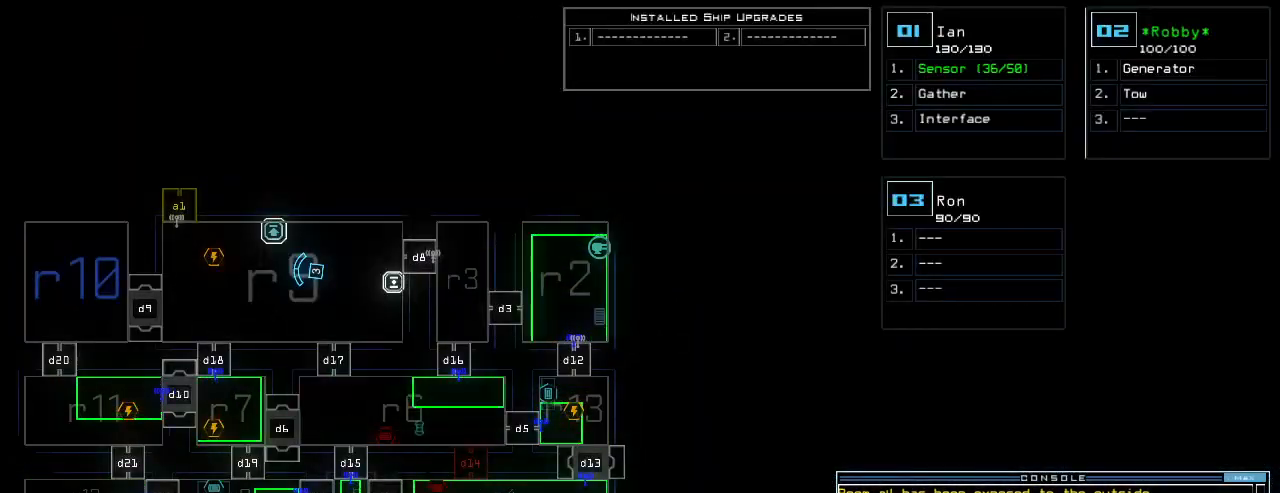
{"keys": [], "events": [[40, "backspace", "down"], [100, "backspace", "up"], [100, "d", "down"], [180, "space", "down"], [200, "d", "up"], [220, "a", "down"], [300, "a", "up"], [320, "space", "up"], [420, "1", "down"], [500, "1", "up"]]}
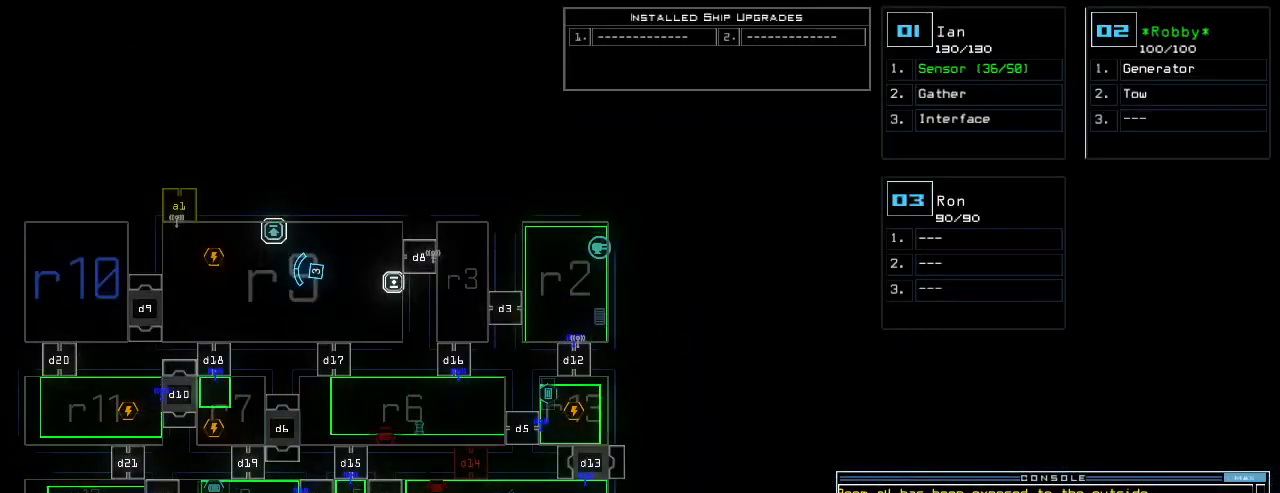
{"keys": [], "events": []}
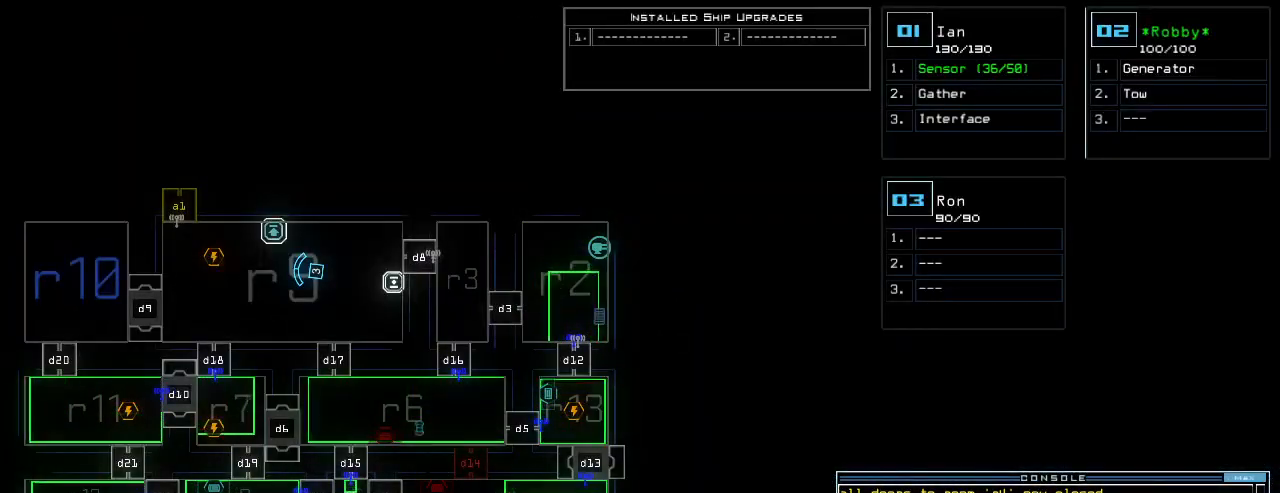
{"keys": [], "events": []}
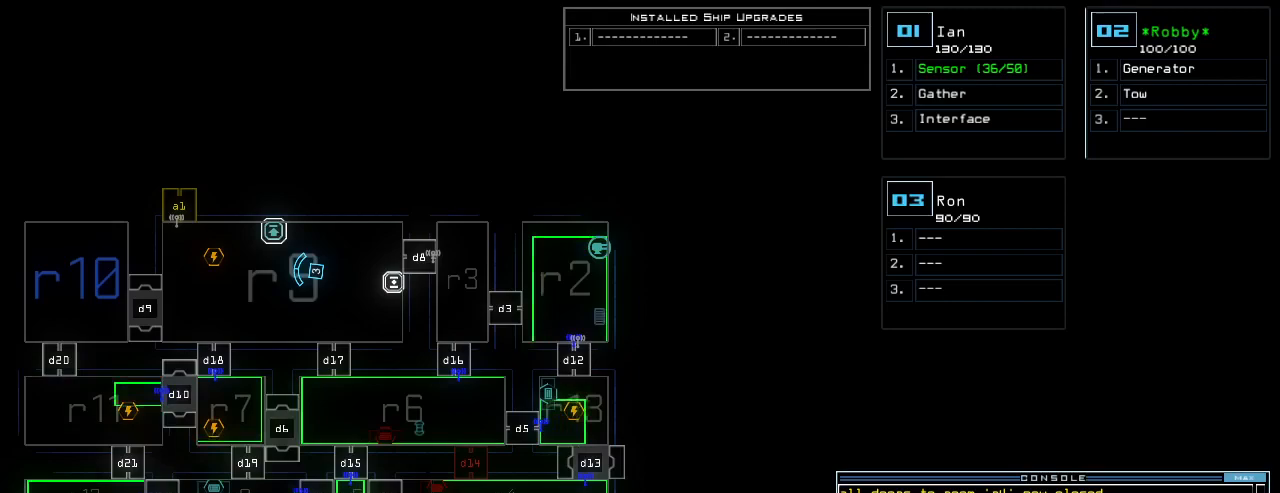
{"keys": [], "events": []}
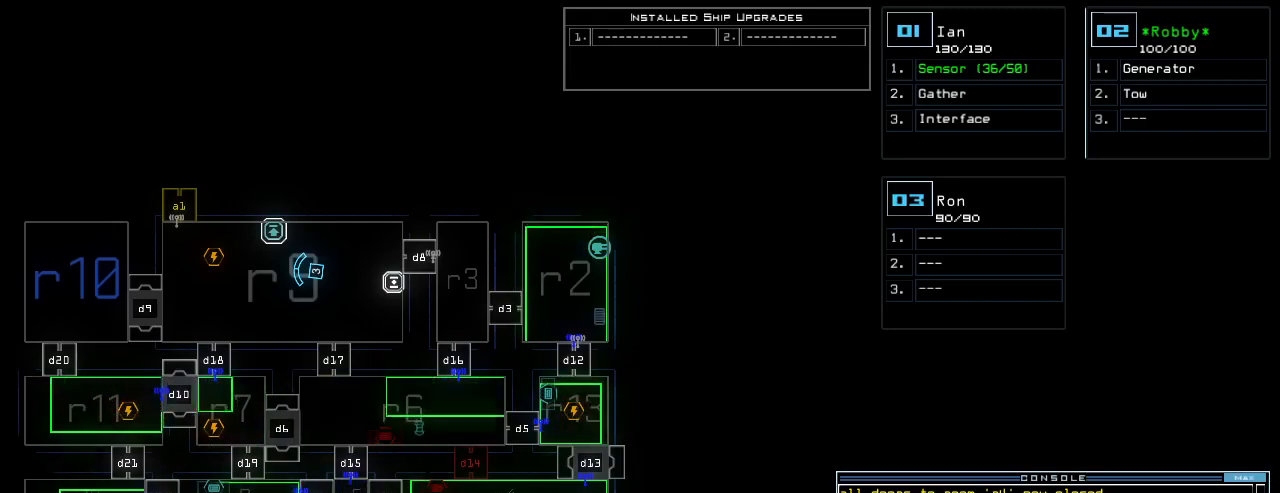
{"keys": [], "events": []}
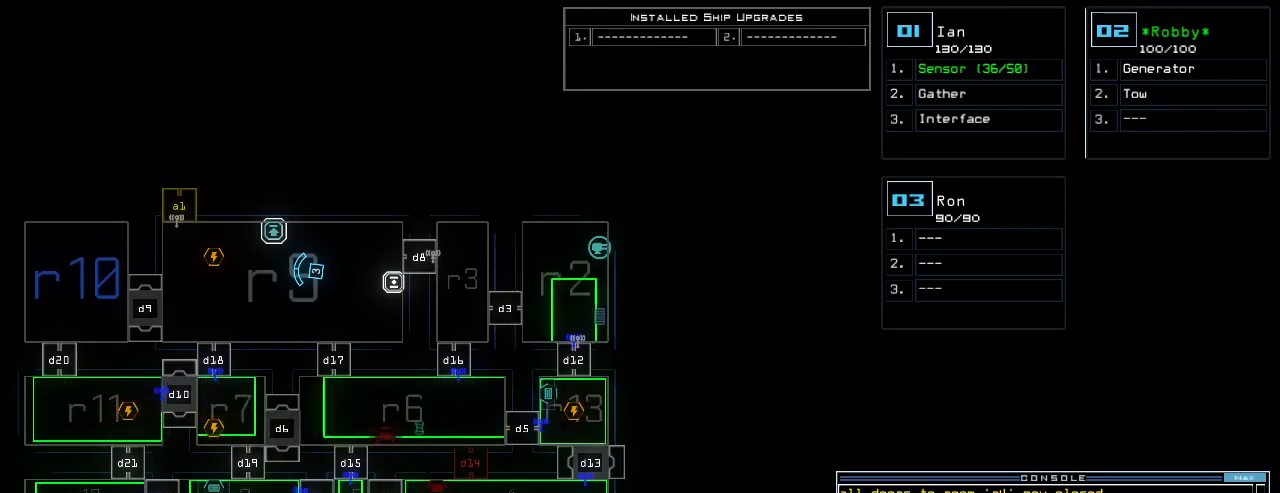
{"keys": [], "events": []}
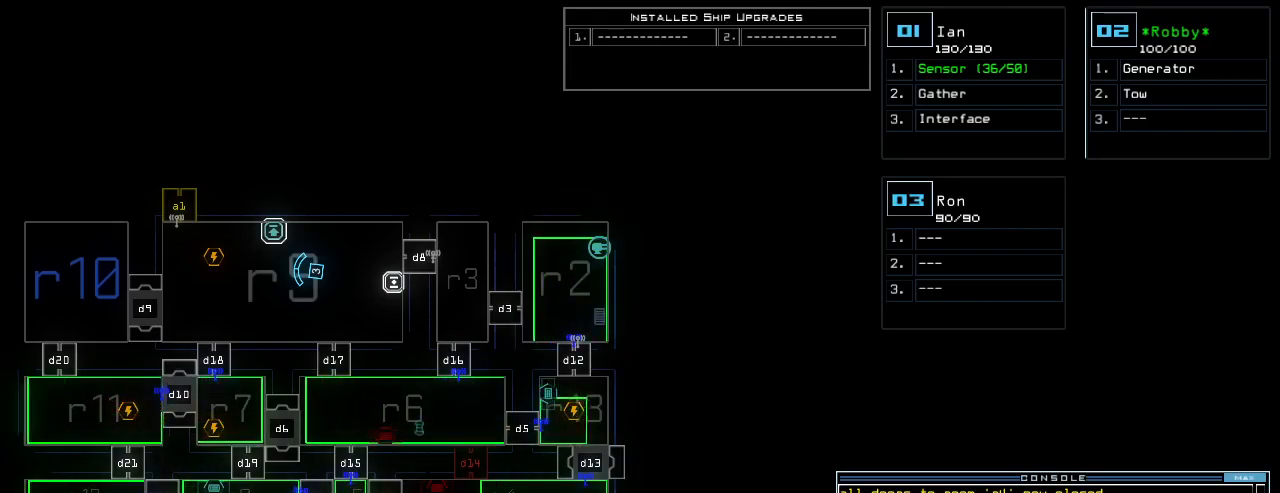
{"keys": [], "events": [[220, "a", "down"], [300, "r", "down"], [360, "a", "up"], [380, "r", "up"]]}
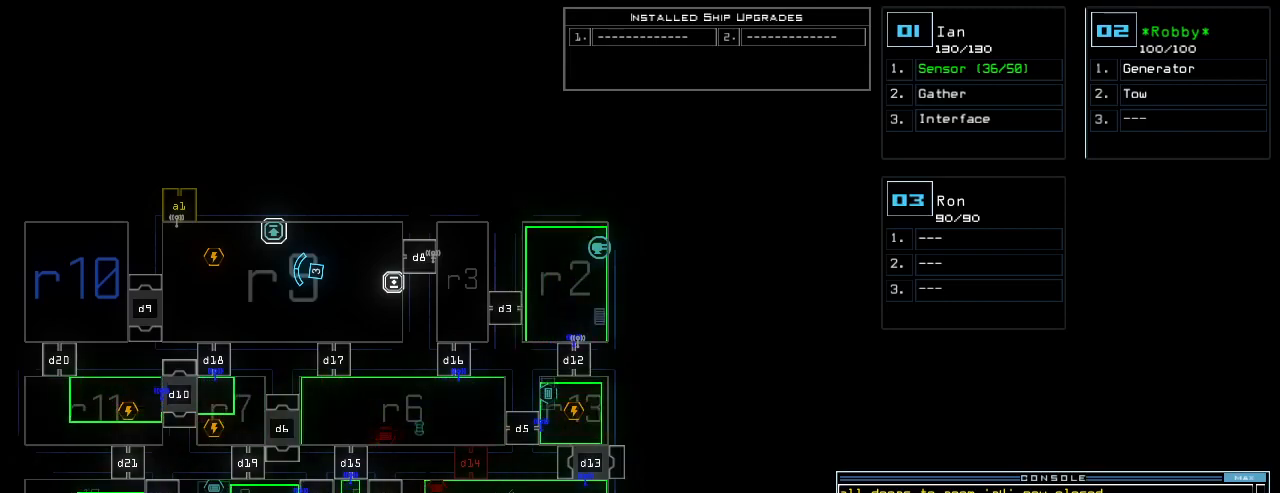
{"keys": [], "events": []}
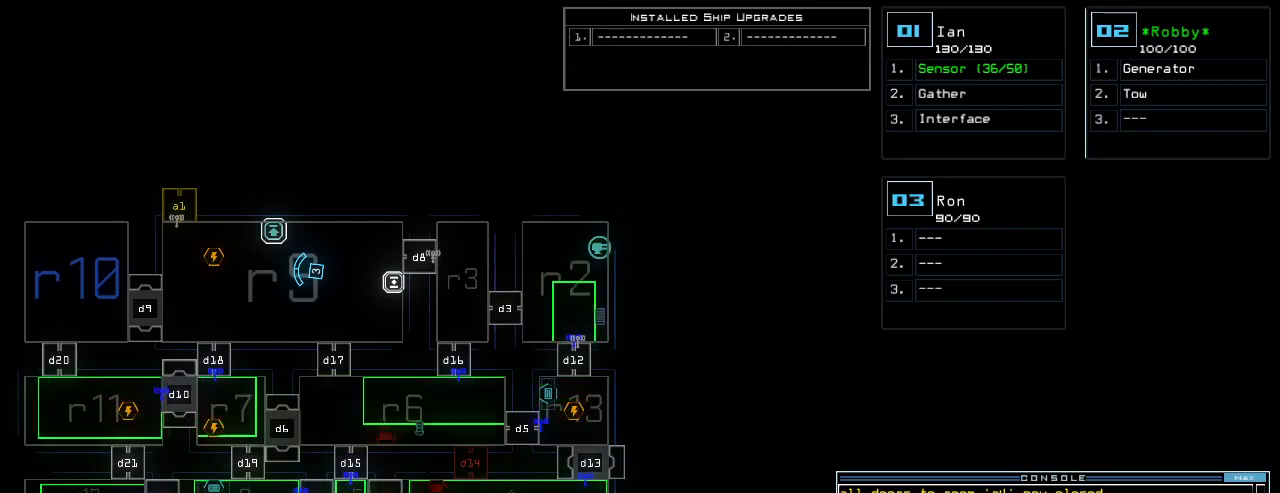
{"keys": [], "events": []}
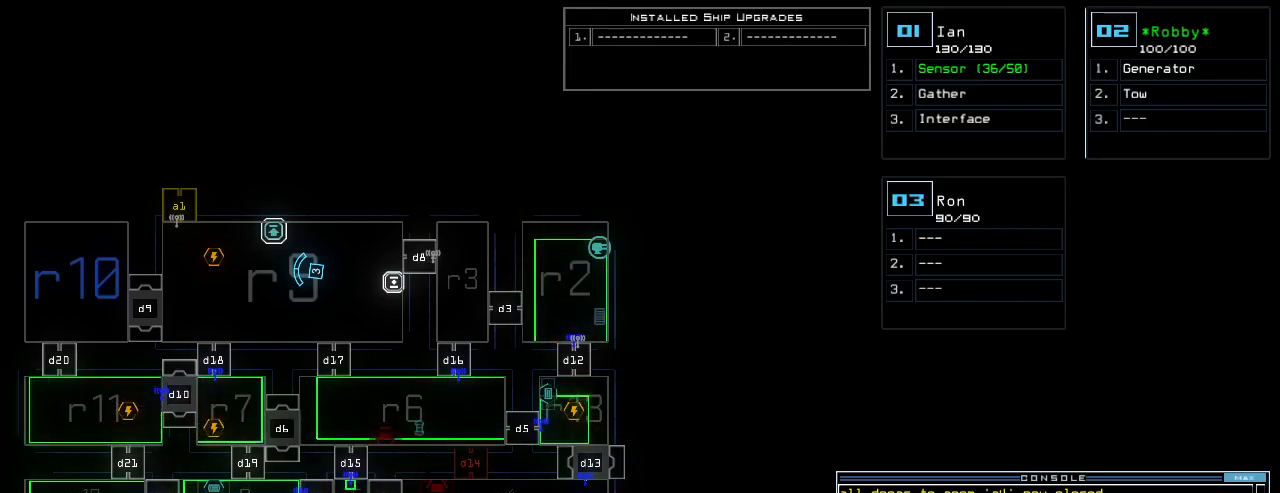
{"keys": [], "events": []}
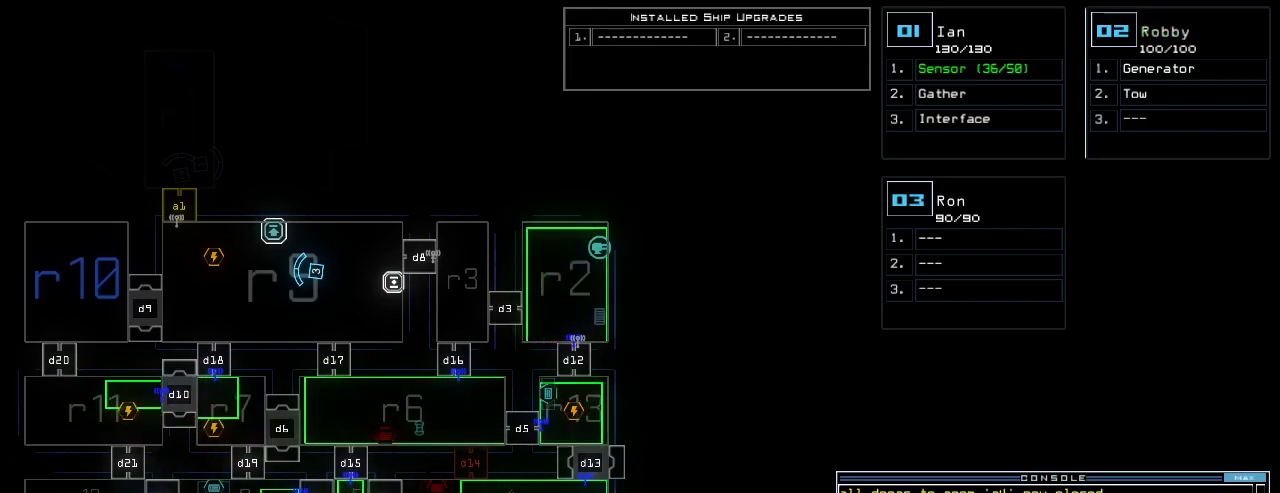
{"keys": [], "events": []}
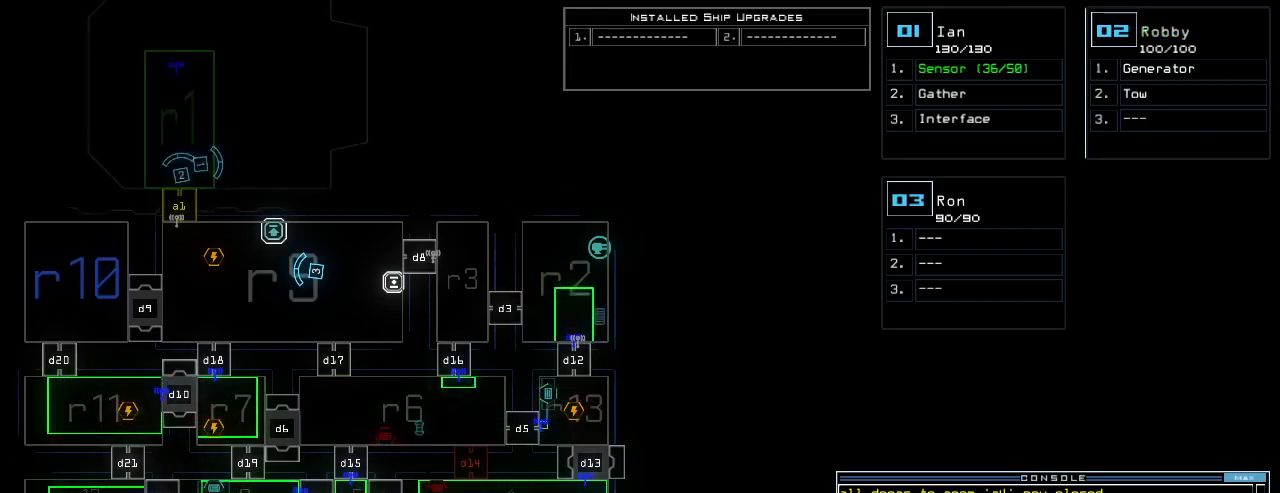
{"keys": [], "events": []}
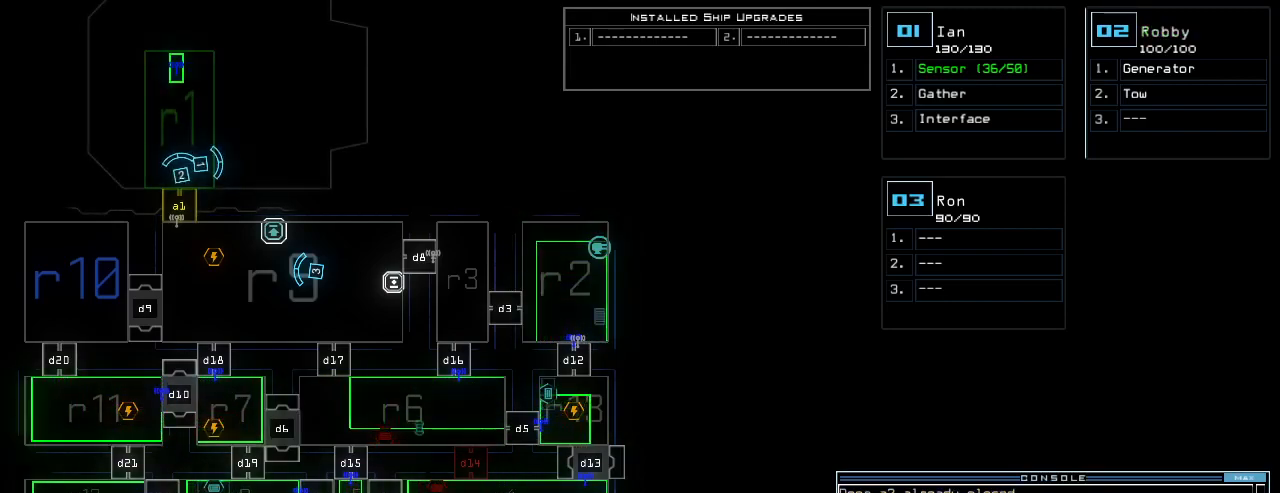
{"keys": ["left", "up"], "events": [[120, "return", "down"], [180, "return", "up"], [200, "2", "down"], [280, "2", "up"], [280, "up", "down"], [360, "left", "down"]]}
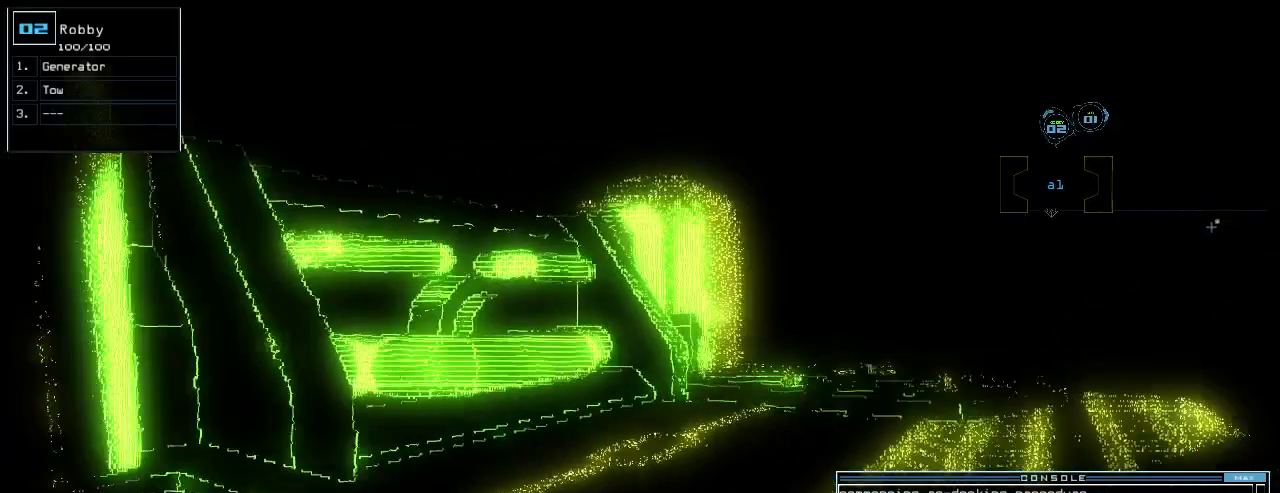
{"keys": ["left"], "events": [[200, "left", "up"], [260, "left", "down"], [500, "up", "up"]]}
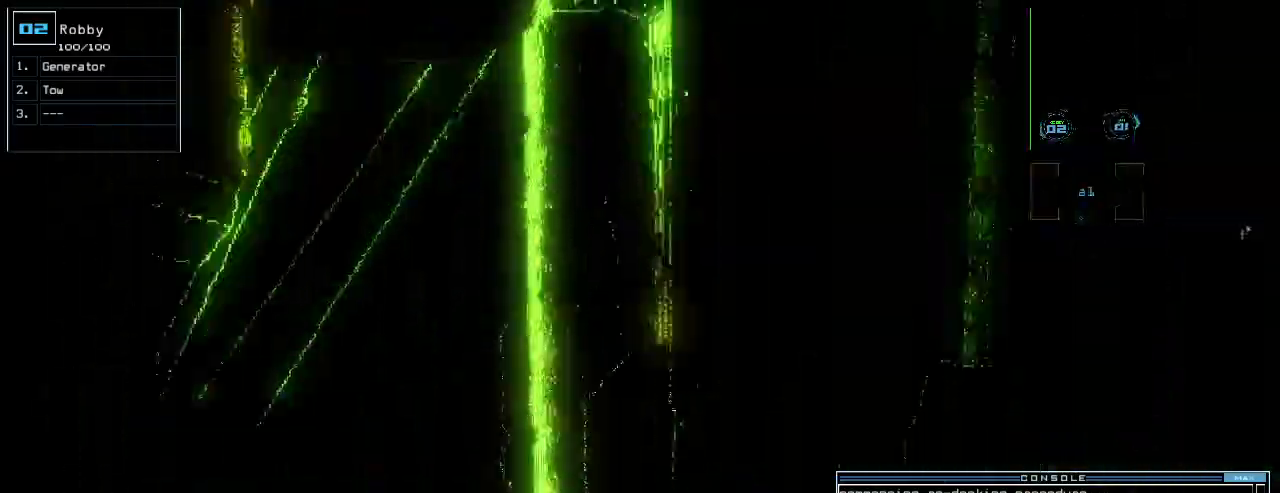
{"keys": ["right"], "events": [[20, "left", "up"], [40, "1", "down"], [40, "right", "down"], [80, "1", "up"]]}
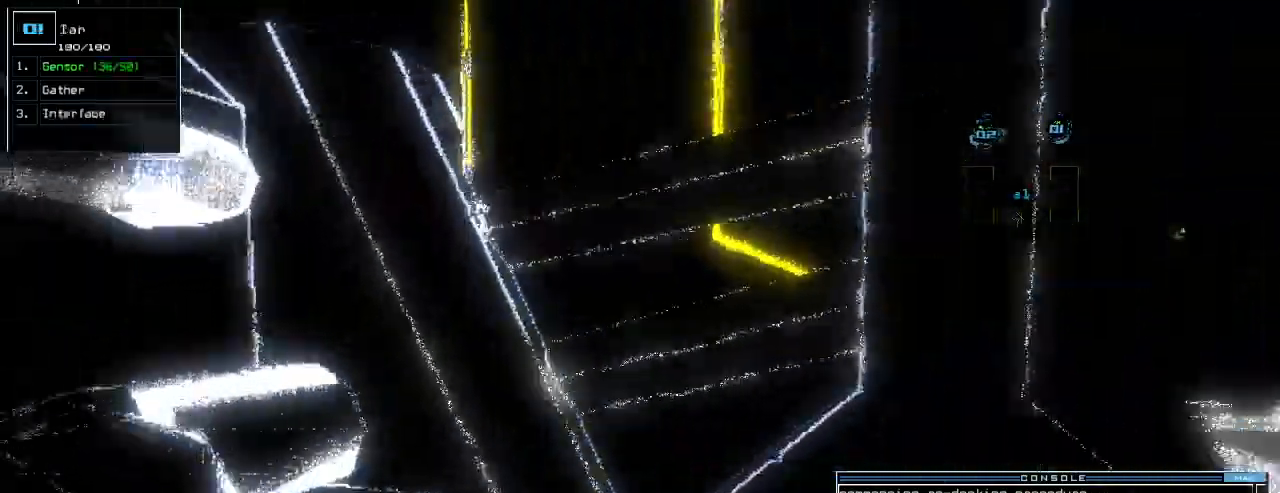
{"keys": ["up"], "events": [[120, "up", "down"], [400, "right", "up"]]}
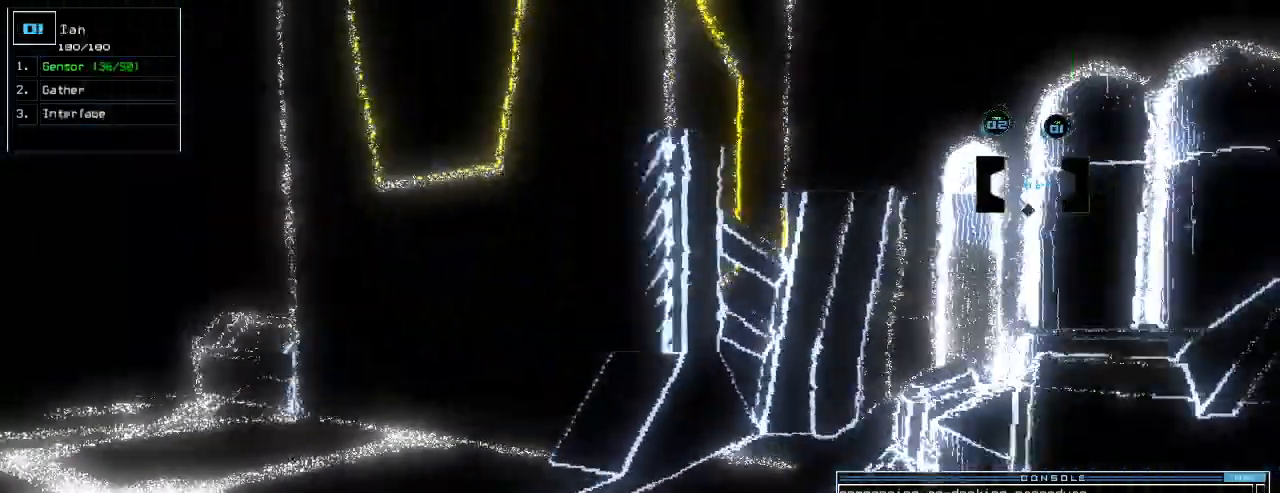
{"keys": ["a", "b", "up"]}
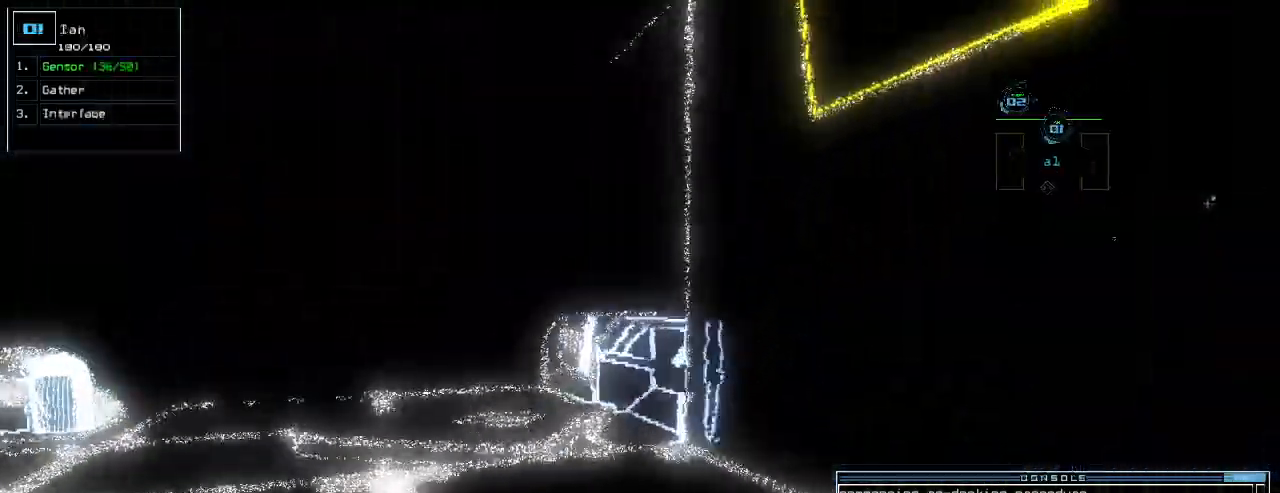
{"keys": ["up"]}
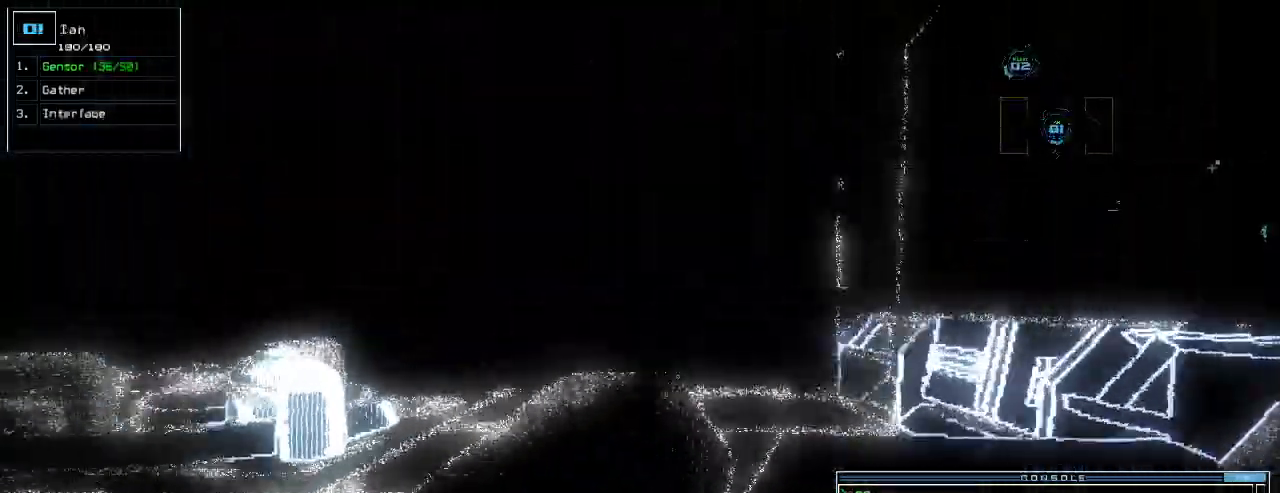
{"keys": ["up"]}